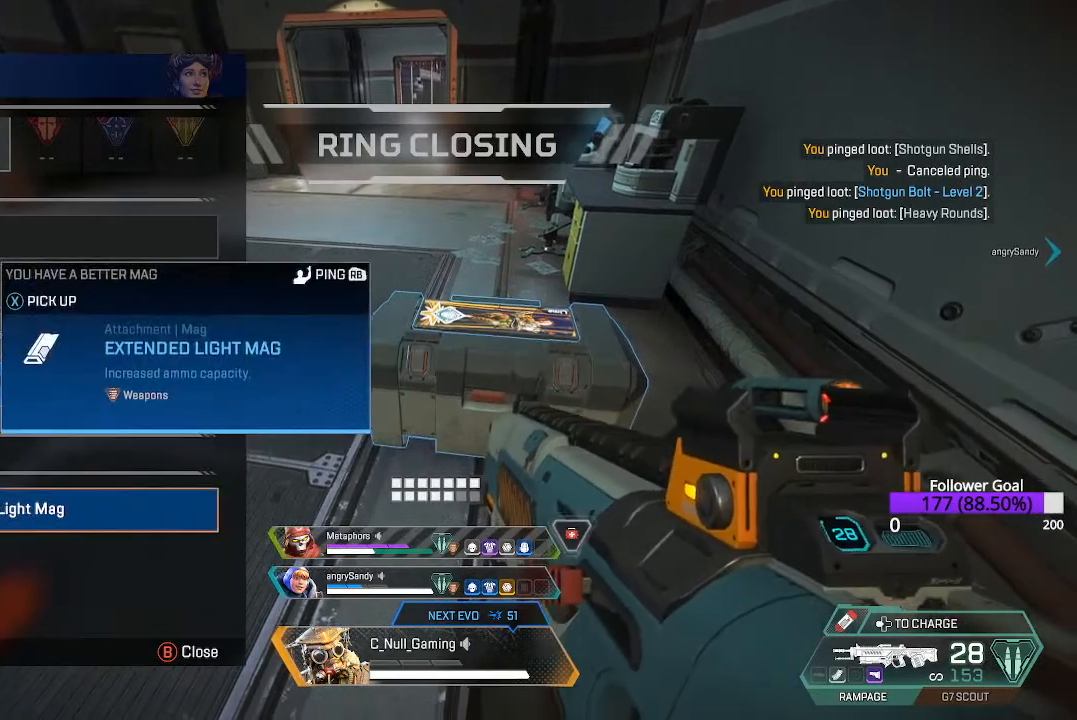
Gameplay with a controller (Xbox layout); each line is a JSON object with the inputs held at the frame after it. "events" lists button and stick changes between this image and that frame as [ms after this image, input, new state], when the widget could be followed in between.
{"buttons": ["L3"], "left_stick": "up", "right_stick": "up-left", "events": [[67, "R1", "up"], [100, "B", "down"], [233, "B", "up"], [233, "left_stick", "up-left"], [317, "right_stick", "left"], [417, "L3", "down"], [417, "right_stick", "up-left"], [500, "left_stick", "up"]]}
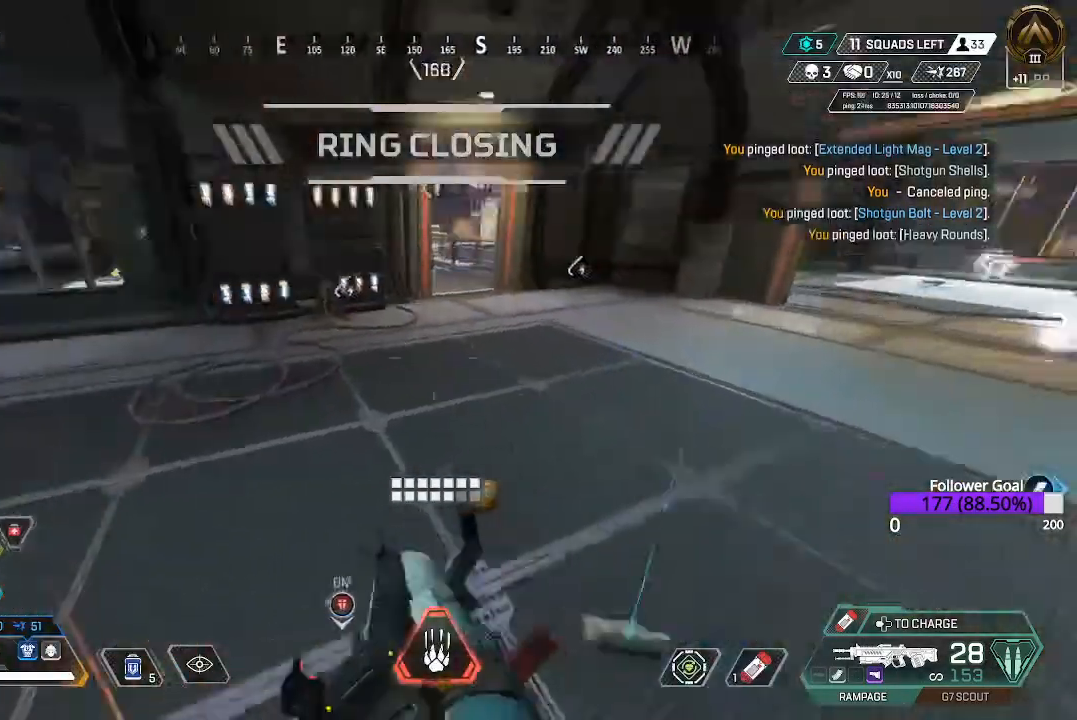
{"buttons": ["X"], "left_stick": "up", "right_stick": "center", "events": [[33, "L3", "up"], [67, "right_stick", "center"], [183, "L3", "down"], [317, "L3", "up"], [467, "X", "down"]]}
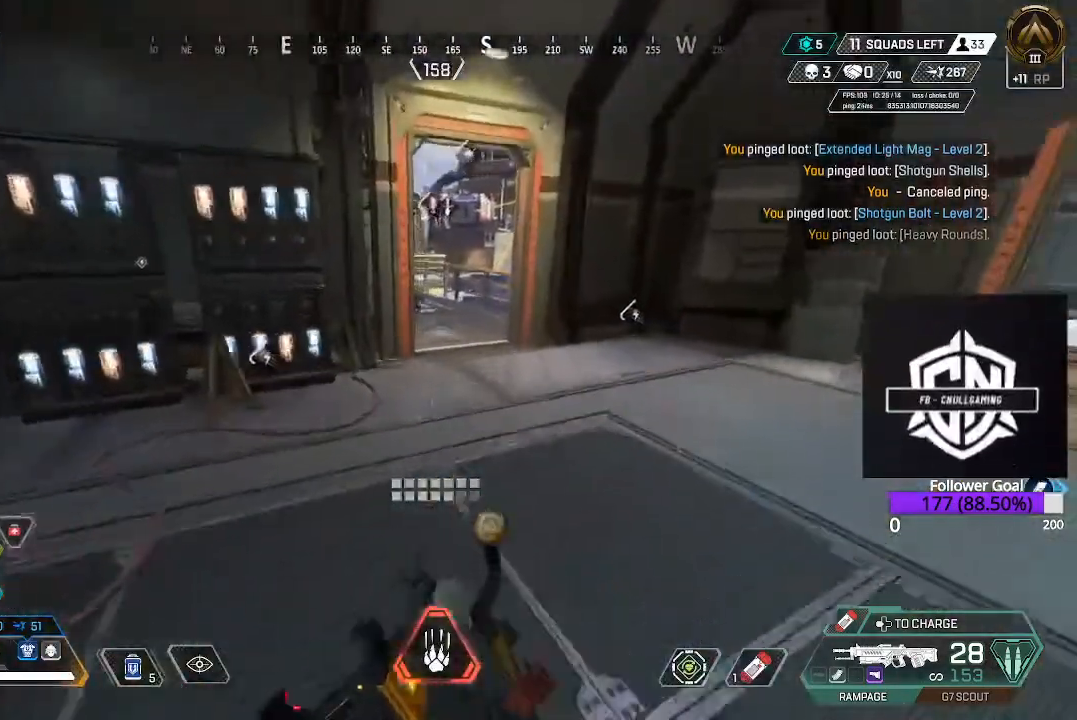
{"buttons": [], "left_stick": "up", "right_stick": "left", "events": [[50, "X", "up"], [100, "X", "down"], [233, "X", "up"], [467, "right_stick", "left"]]}
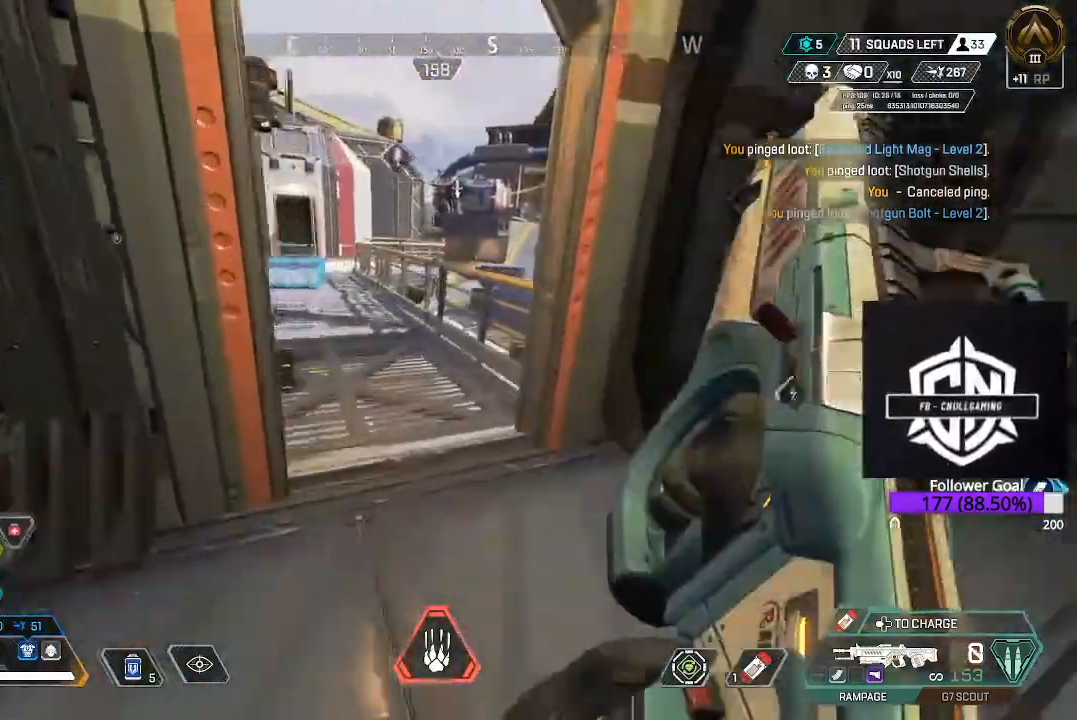
{"buttons": [], "left_stick": "up", "right_stick": "center", "events": [[333, "right_stick", "center"]]}
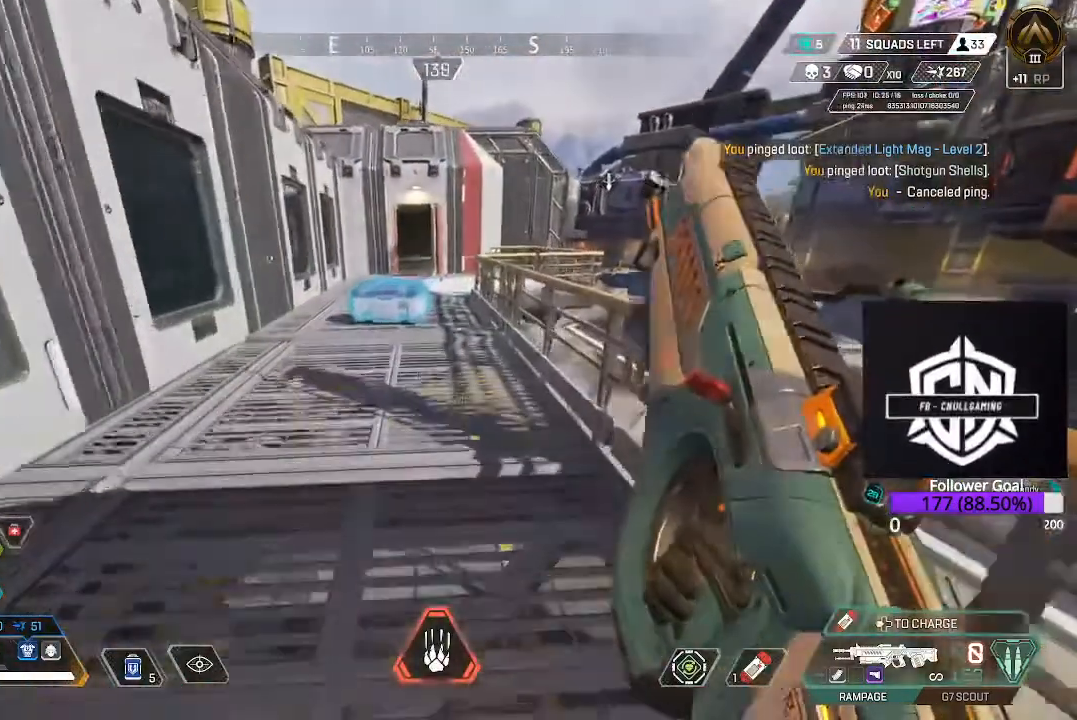
{"buttons": ["X"], "left_stick": "up", "right_stick": "center", "events": [[433, "X", "down"]]}
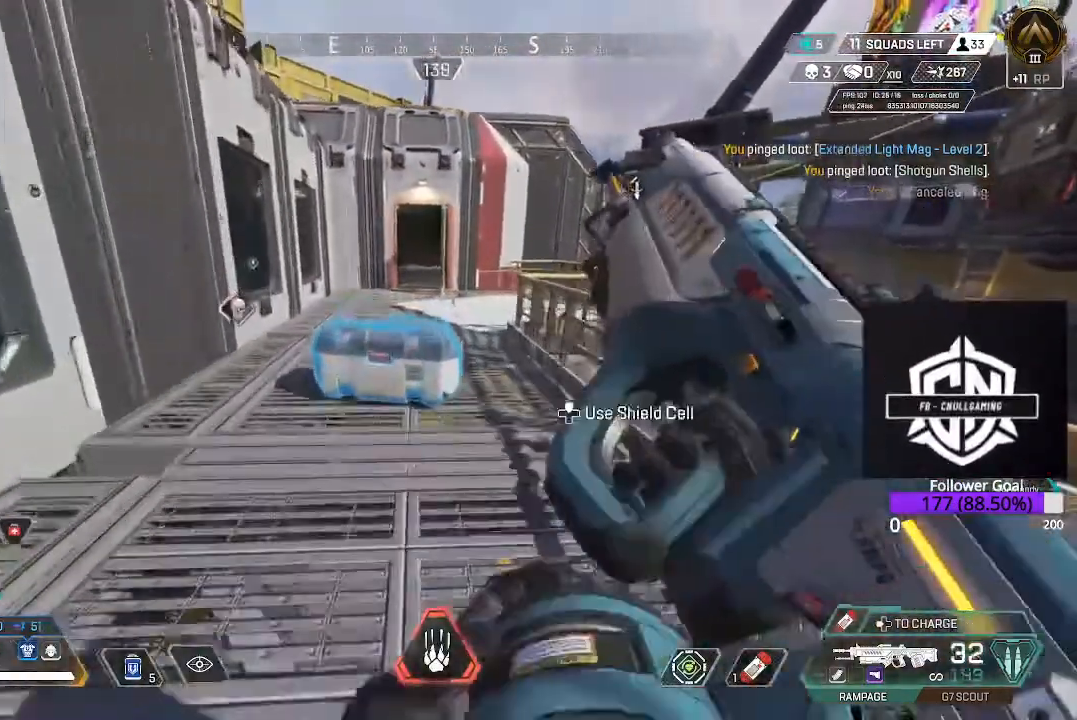
{"buttons": ["X"], "left_stick": "center", "right_stick": "center", "events": [[150, "left_stick", "up-left"], [433, "left_stick", "center"]]}
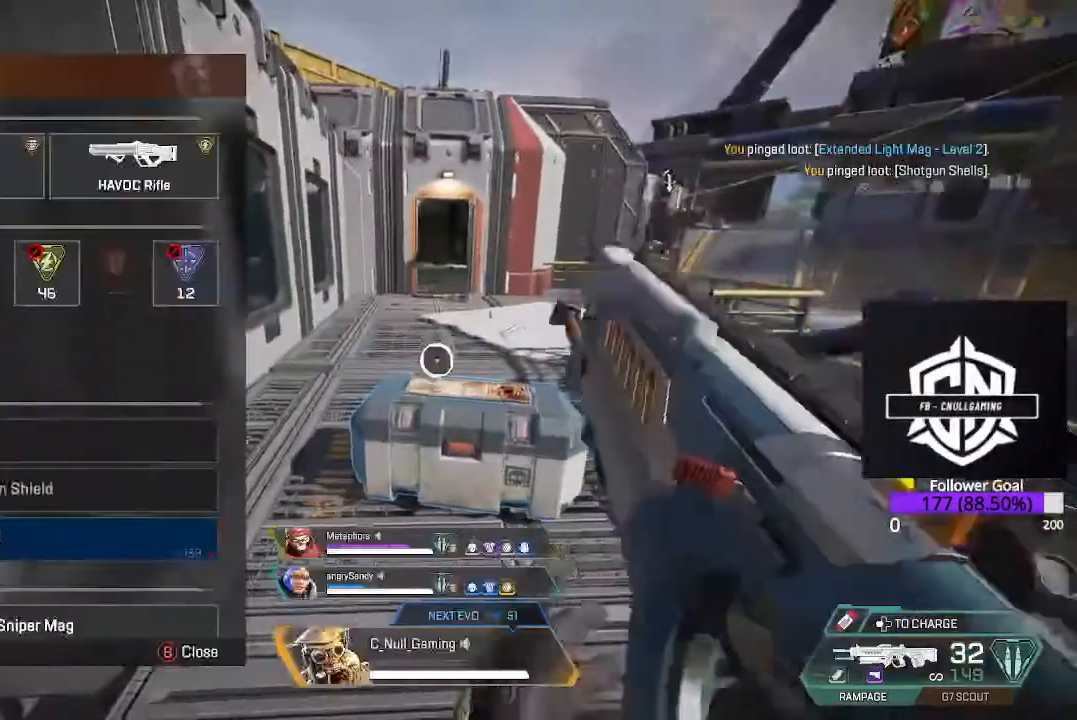
{"buttons": [], "left_stick": "center", "right_stick": "center", "events": [[167, "X", "up"], [167, "left_stick", "up-left"], [267, "left_stick", "center"]]}
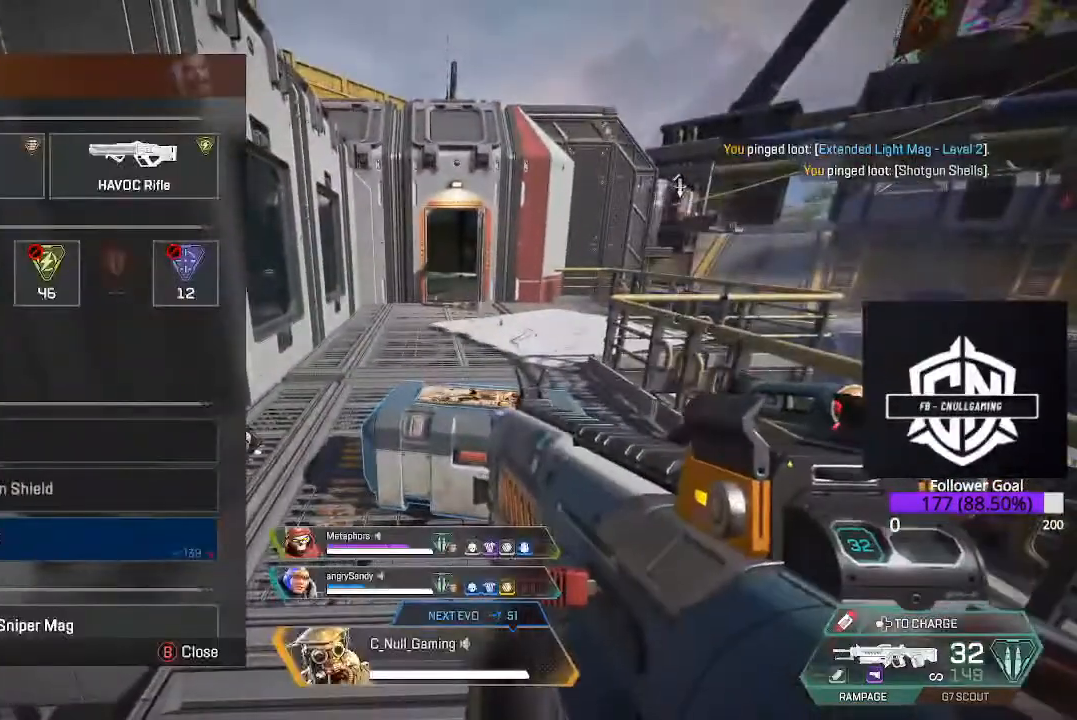
{"buttons": [], "left_stick": "center", "right_stick": "down", "events": [[83, "left_stick", "up"], [133, "left_stick", "center"], [183, "left_stick", "down"], [200, "right_stick", "down"], [250, "left_stick", "down-right"], [383, "left_stick", "center"], [383, "right_stick", "center"], [500, "right_stick", "down"]]}
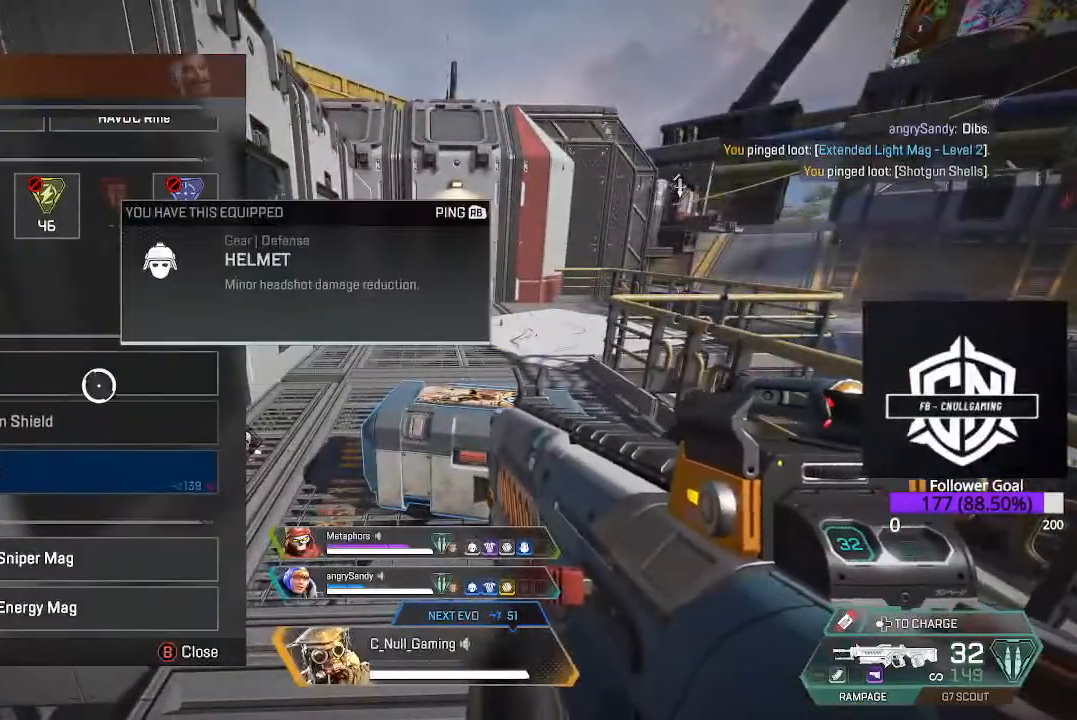
{"buttons": [], "left_stick": "up", "right_stick": "center", "events": [[167, "left_stick", "down"], [217, "right_stick", "center"], [283, "B", "down"], [333, "left_stick", "center"], [383, "left_stick", "up"], [417, "B", "up"]]}
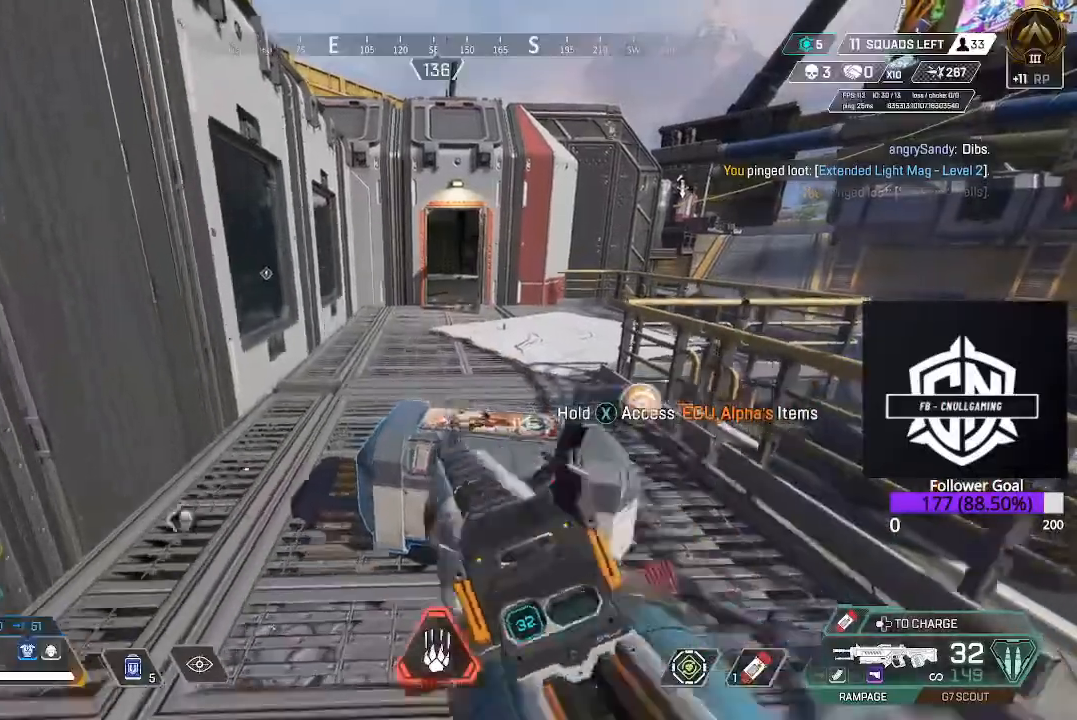
{"buttons": ["Y"], "left_stick": "up", "right_stick": "center", "events": [[133, "A", "down"], [283, "A", "up"], [417, "Y", "down"]]}
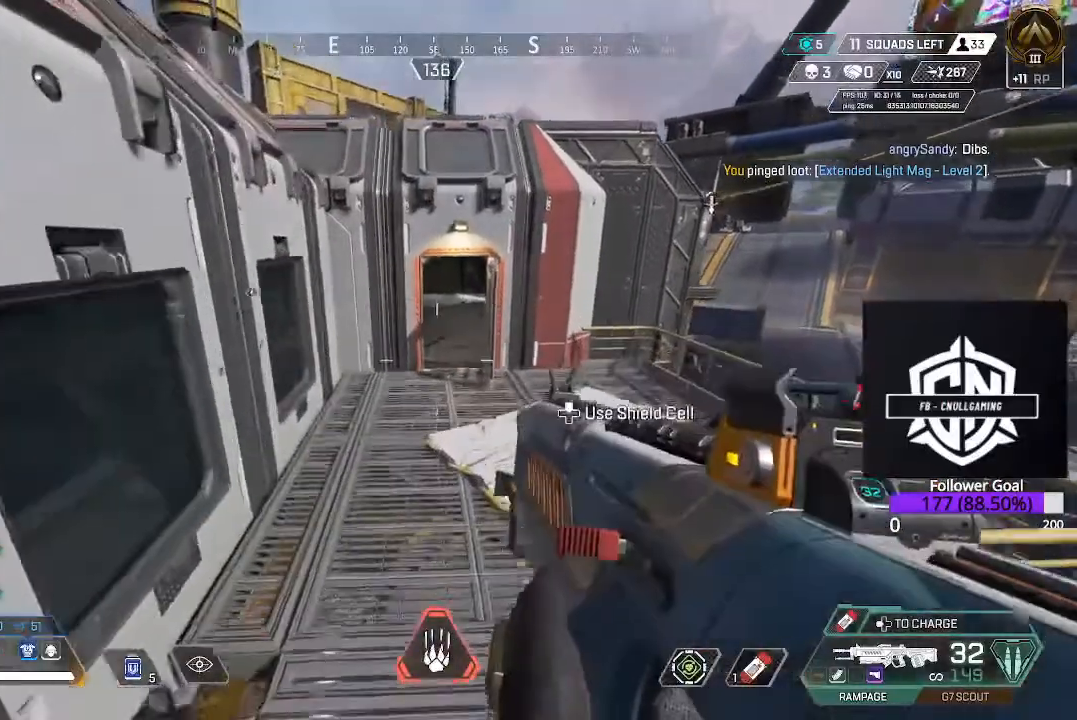
{"buttons": [], "left_stick": "up", "right_stick": "center", "events": [[17, "Y", "up"], [150, "right_stick", "down"], [200, "L3", "down"], [317, "right_stick", "center"], [350, "L3", "up"]]}
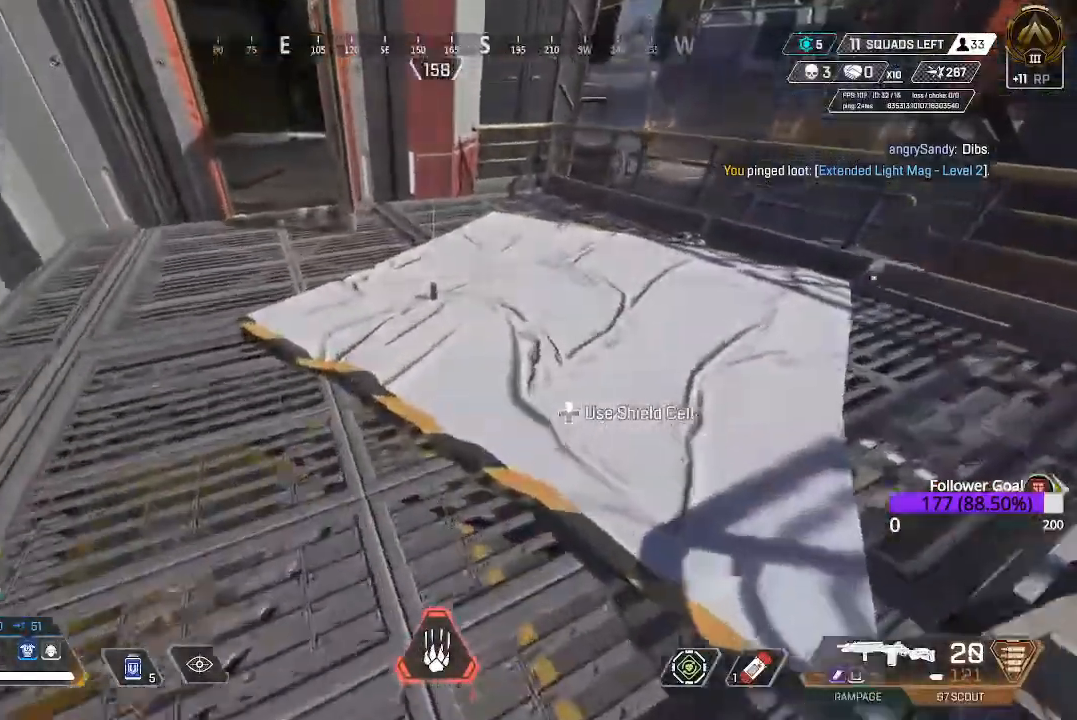
{"buttons": ["L3"], "left_stick": "up", "right_stick": "up-left", "events": [[167, "X", "down"], [367, "X", "up"], [450, "L3", "down"], [450, "right_stick", "left"], [500, "right_stick", "up-left"]]}
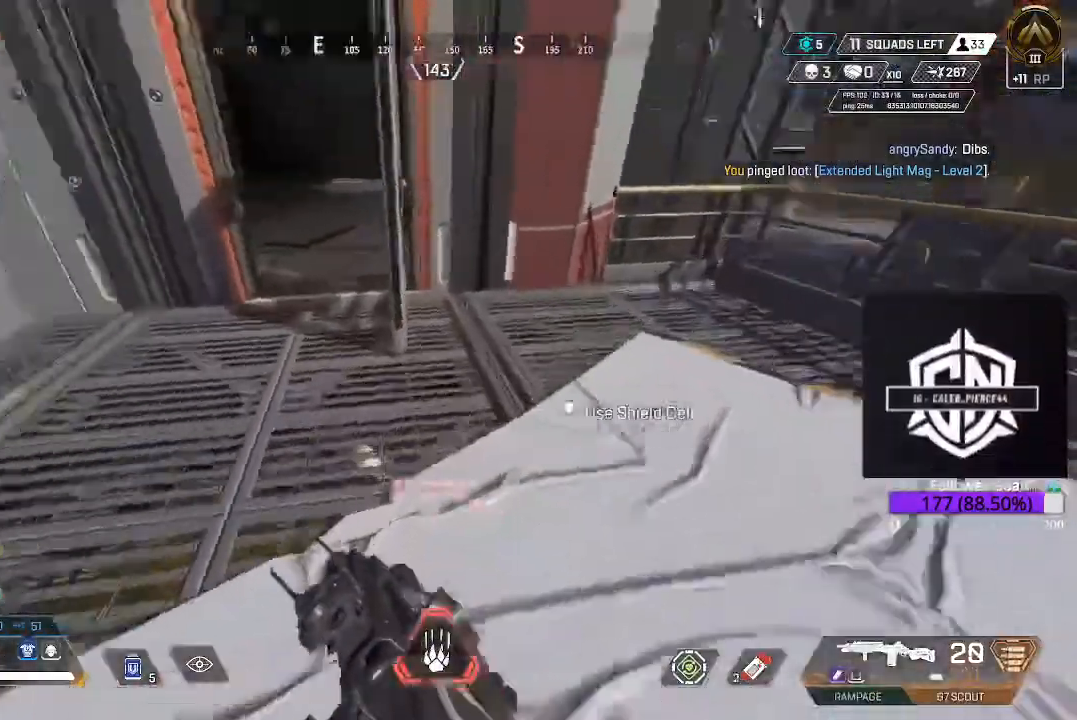
{"buttons": ["L3"], "left_stick": "up", "right_stick": "right", "events": [[100, "L3", "up"], [133, "right_stick", "center"], [417, "right_stick", "right"], [450, "L3", "down"]]}
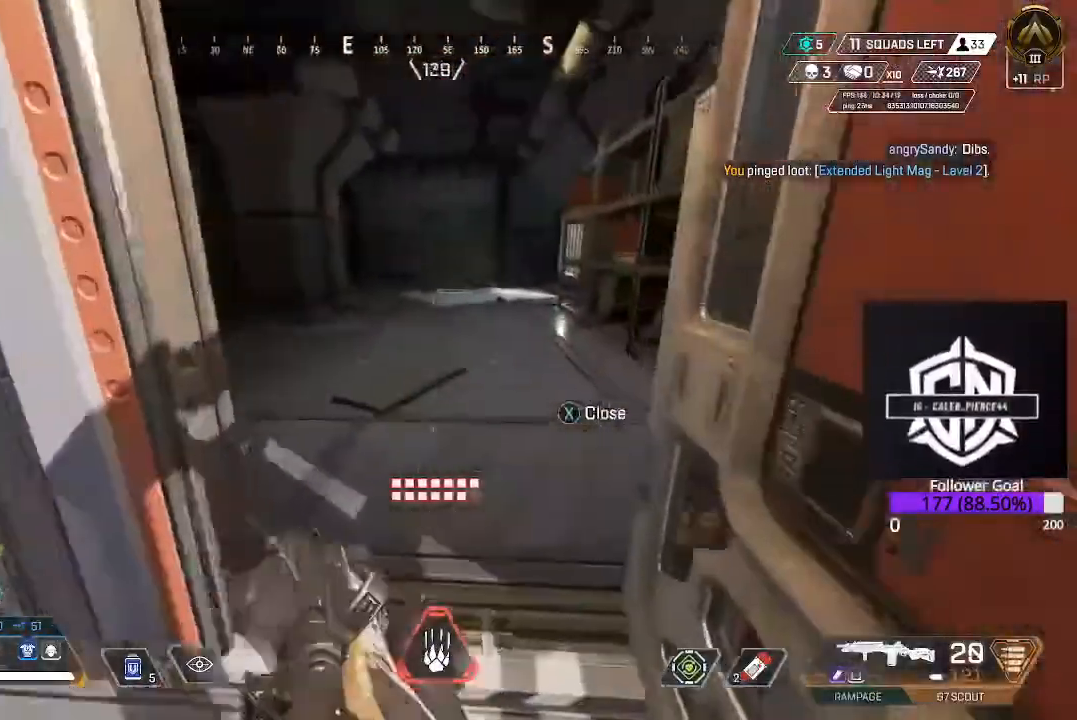
{"buttons": [], "left_stick": "up", "right_stick": "center", "events": [[17, "right_stick", "center"], [167, "L3", "up"]]}
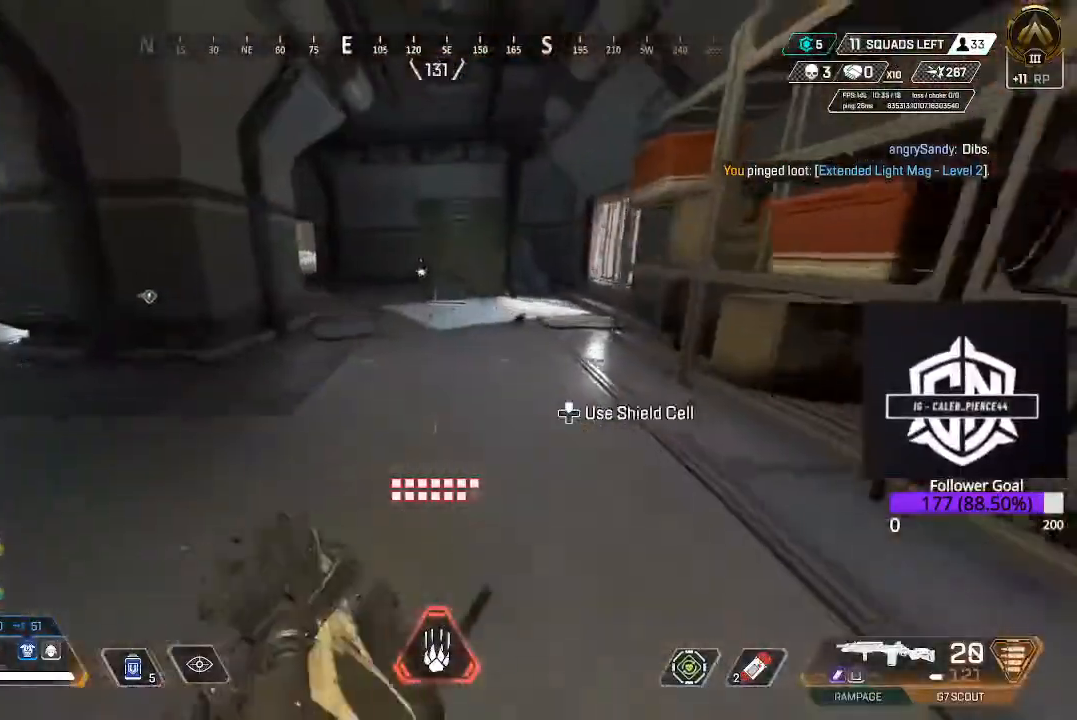
{"buttons": [], "left_stick": "up", "right_stick": "center", "events": []}
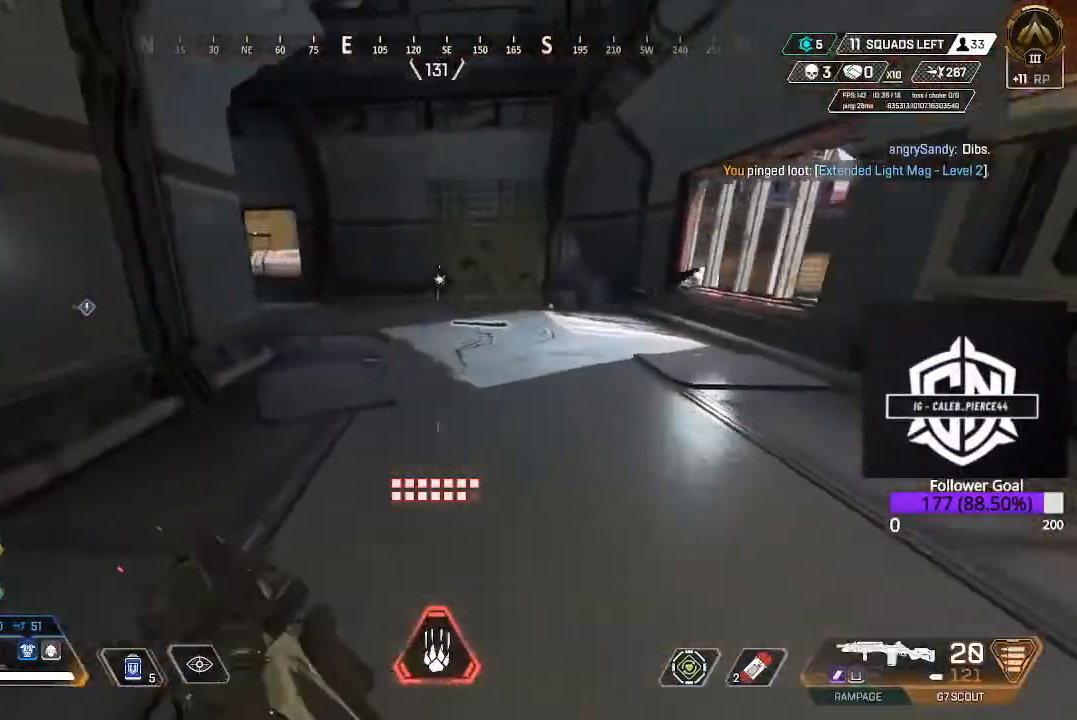
{"buttons": [], "left_stick": "up", "right_stick": "center", "events": [[50, "X", "down"], [167, "X", "up"], [283, "X", "down"], [367, "X", "up"]]}
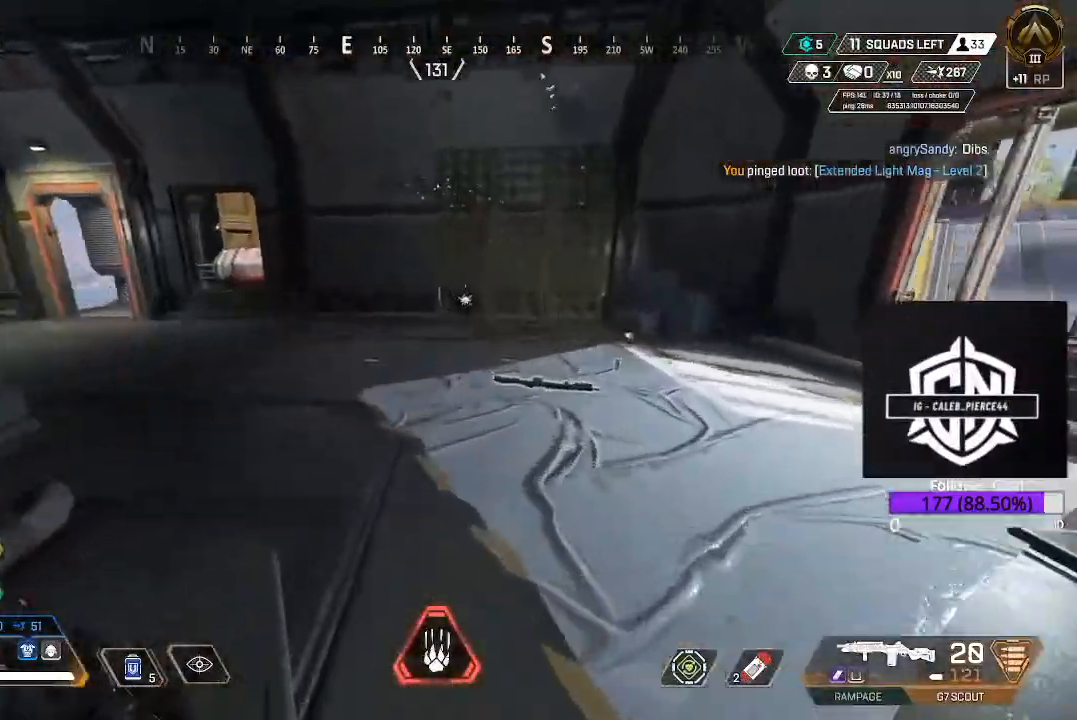
{"buttons": [], "left_stick": "up", "right_stick": "center", "events": [[100, "right_stick", "left"], [250, "right_stick", "center"]]}
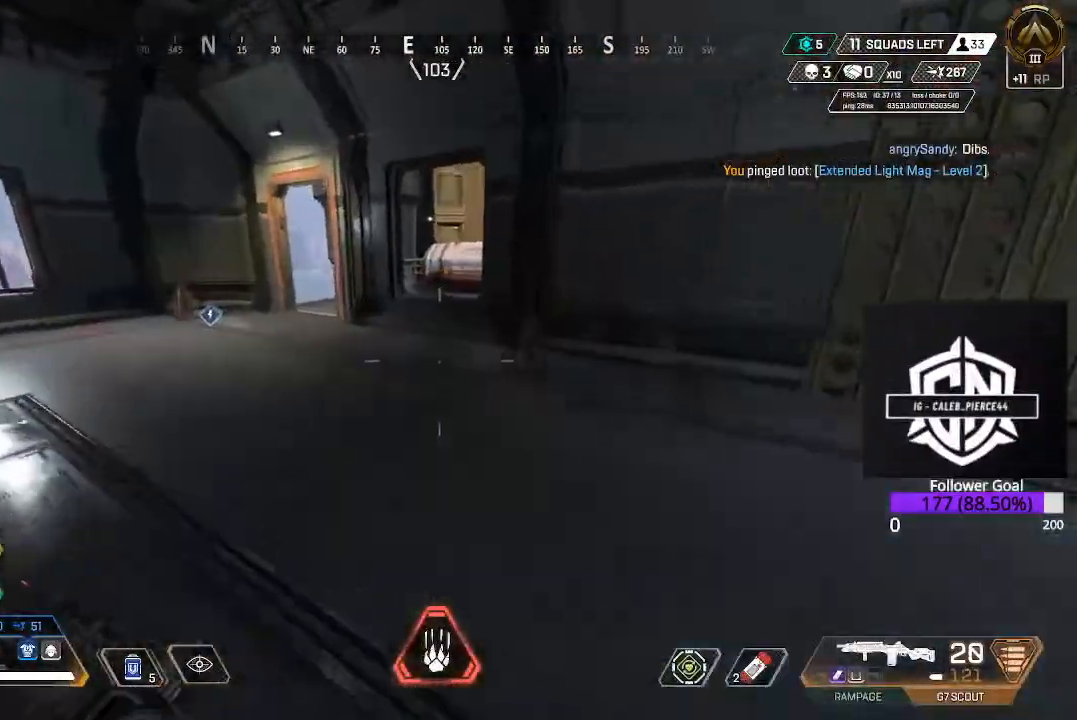
{"buttons": ["L3"], "left_stick": "up-left", "right_stick": "center", "events": [[250, "right_stick", "left"], [367, "right_stick", "center"], [467, "L3", "down"], [467, "left_stick", "up-left"]]}
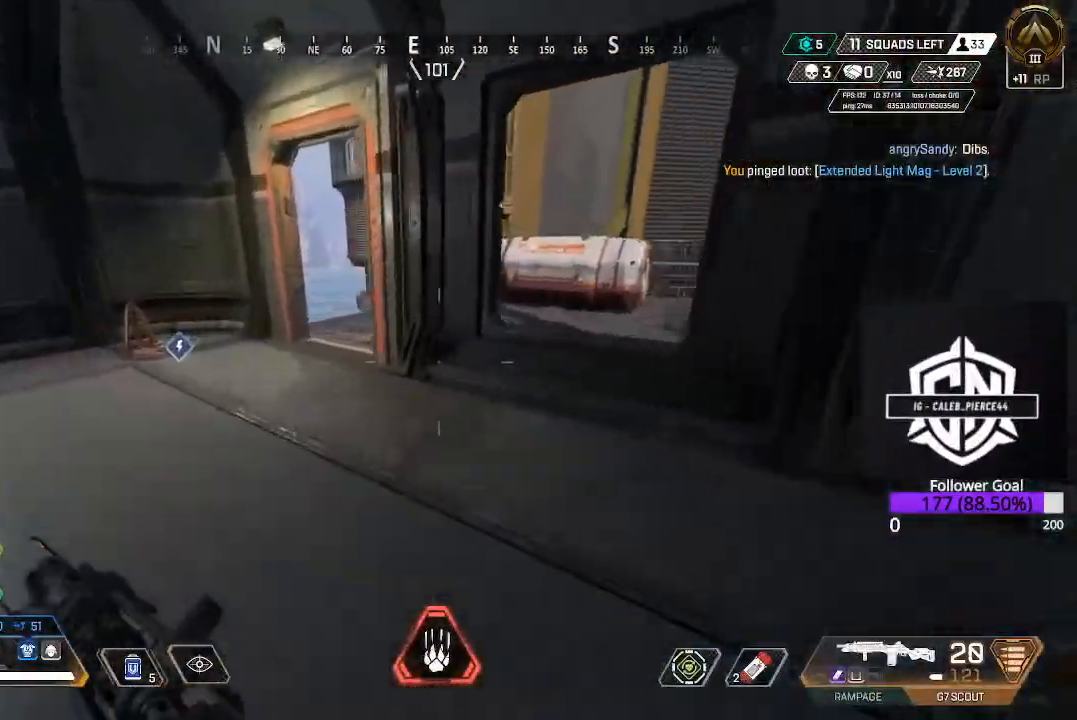
{"buttons": ["L3"], "left_stick": "up", "right_stick": "center", "events": [[117, "L3", "up"], [117, "left_stick", "up"], [433, "L3", "down"]]}
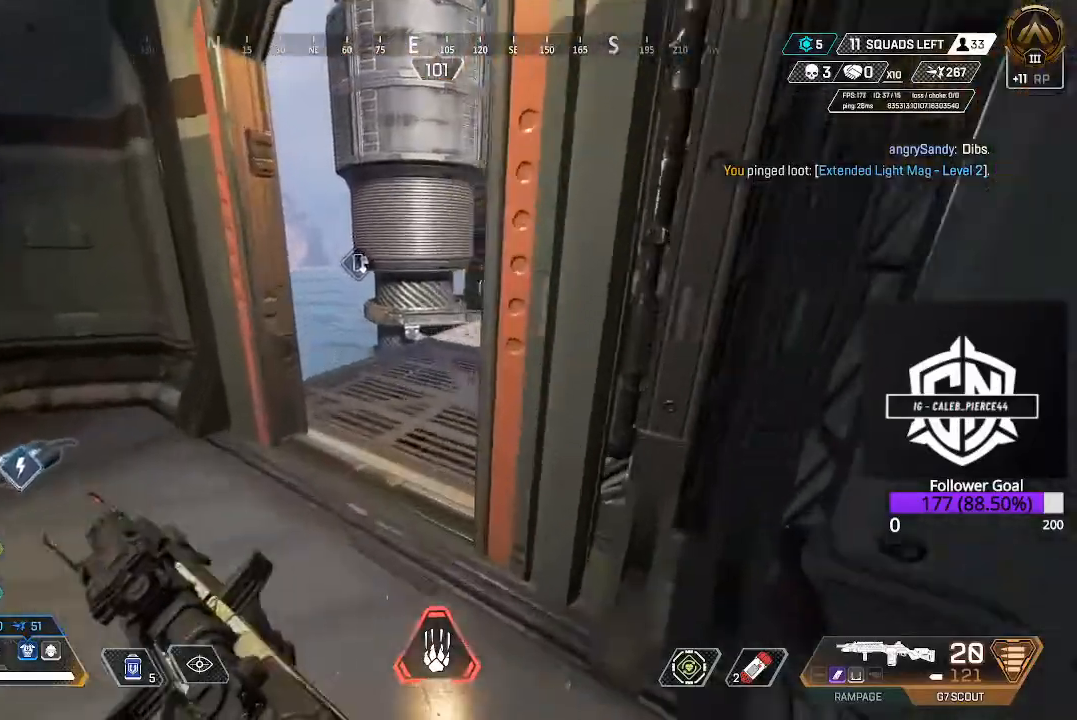
{"buttons": ["L3"], "left_stick": "up", "right_stick": "center", "events": [[100, "L3", "up"], [183, "right_stick", "right"], [350, "right_stick", "center"], [417, "L3", "down"]]}
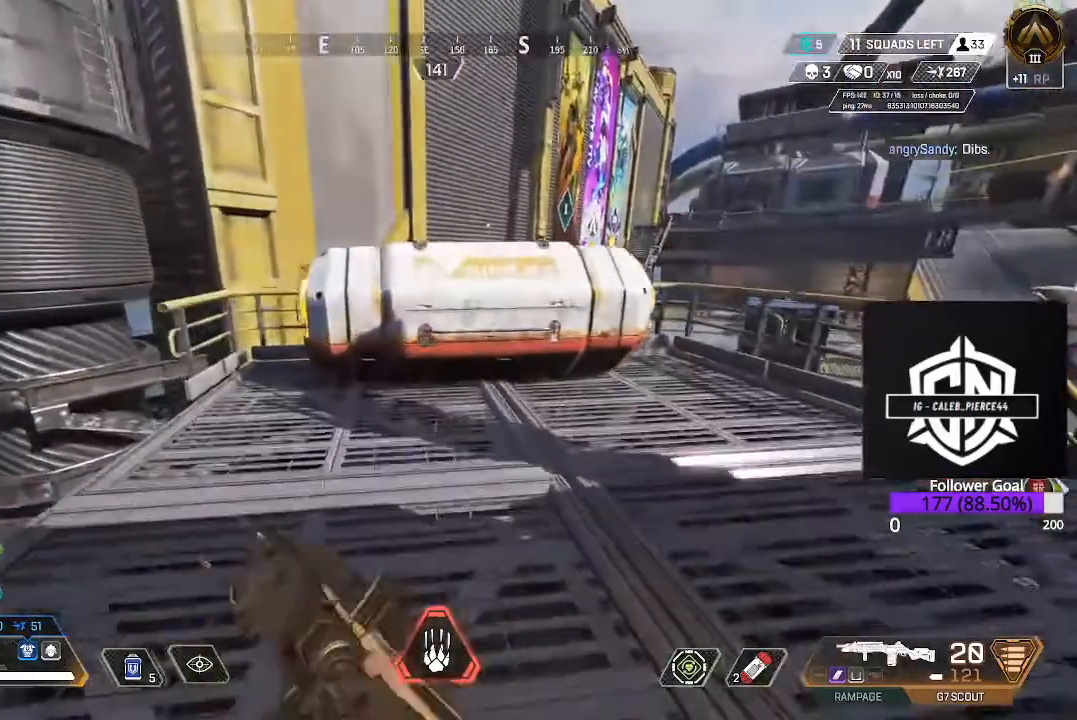
{"buttons": ["X"], "left_stick": "center", "right_stick": "center", "events": [[117, "L3", "up"], [233, "X", "down"], [317, "X", "up"], [383, "X", "down"], [450, "left_stick", "right"], [500, "left_stick", "center"]]}
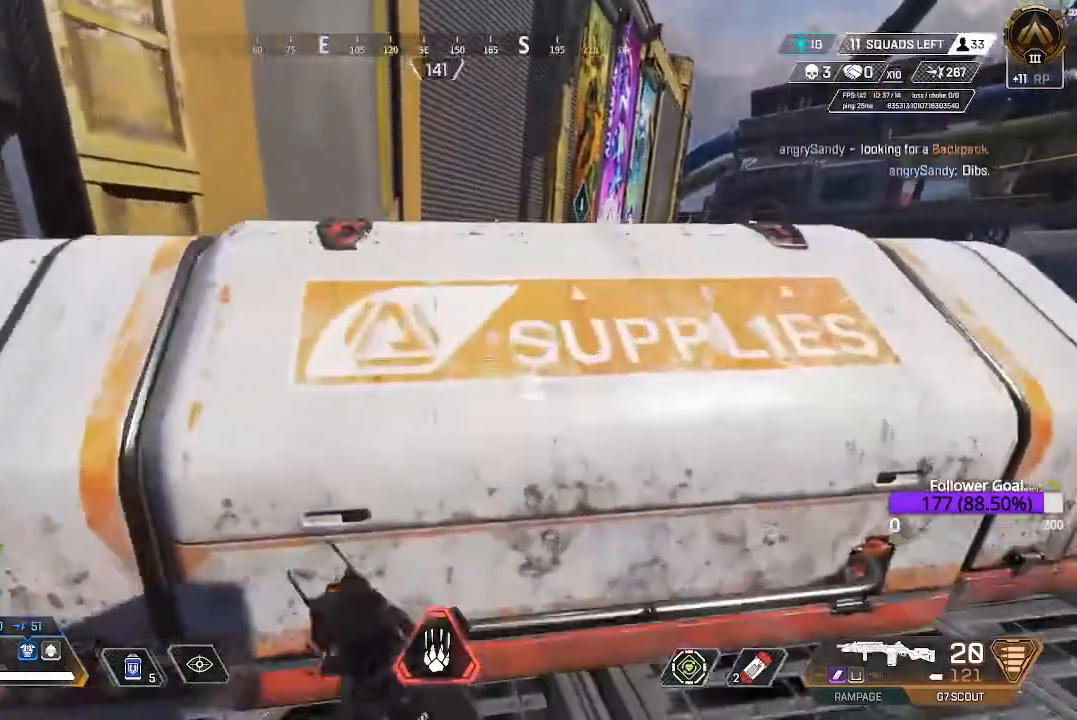
{"buttons": [], "left_stick": "center", "right_stick": "center", "events": [[17, "X", "up"], [183, "left_stick", "down-right"], [350, "left_stick", "center"]]}
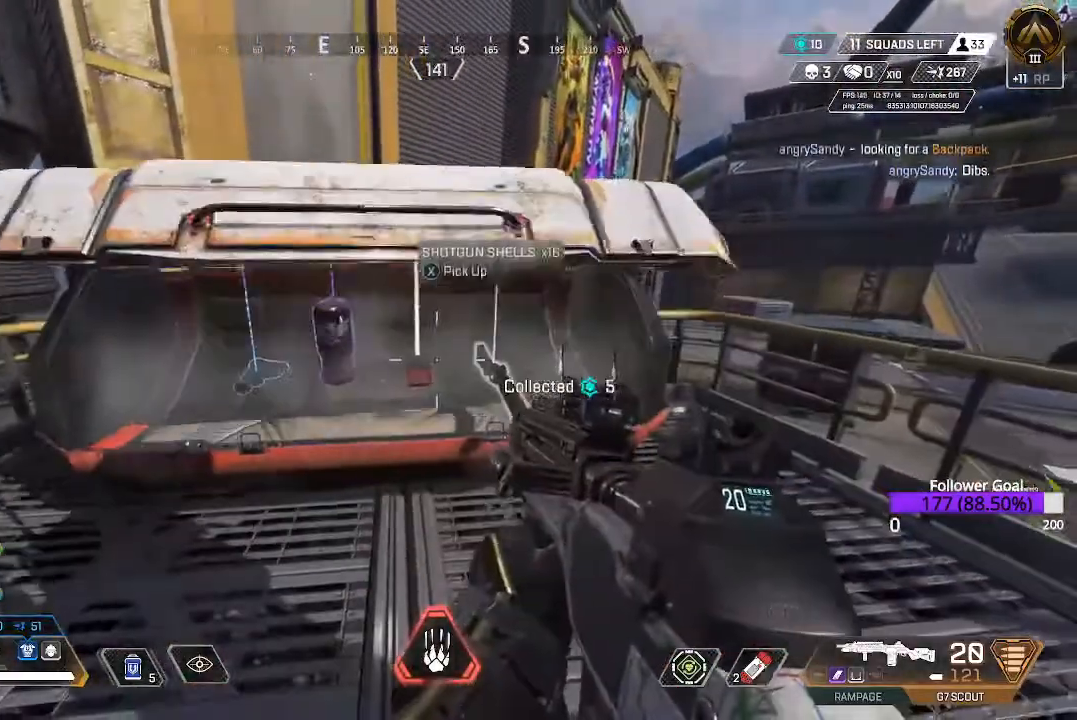
{"buttons": [], "left_stick": "up-left", "right_stick": "center", "events": [[300, "left_stick", "up-left"]]}
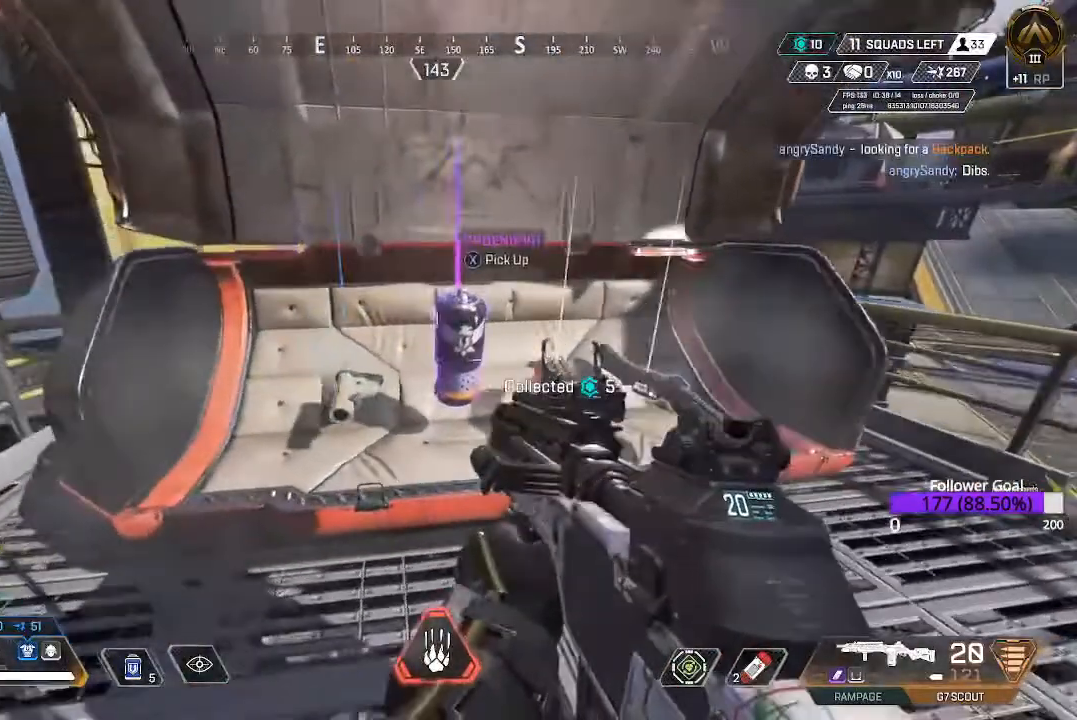
{"buttons": [], "left_stick": "center", "right_stick": "center", "events": [[17, "left_stick", "center"], [33, "X", "down"], [167, "X", "up"], [300, "left_stick", "left"], [367, "left_stick", "center"]]}
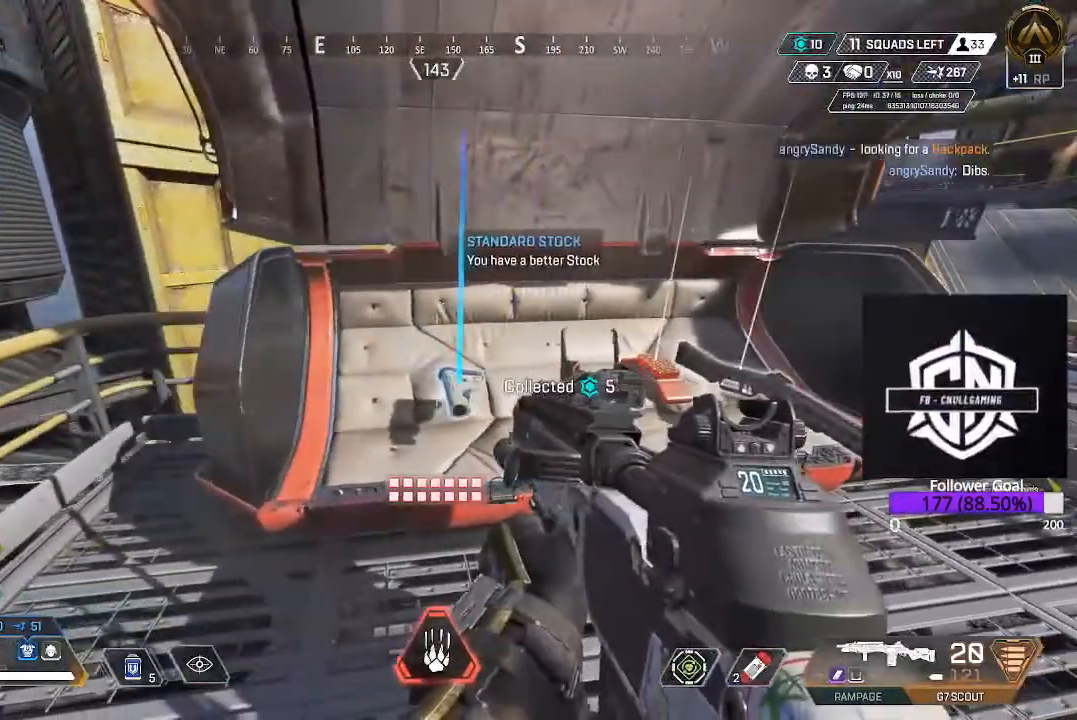
{"buttons": [], "left_stick": "center", "right_stick": "center", "events": []}
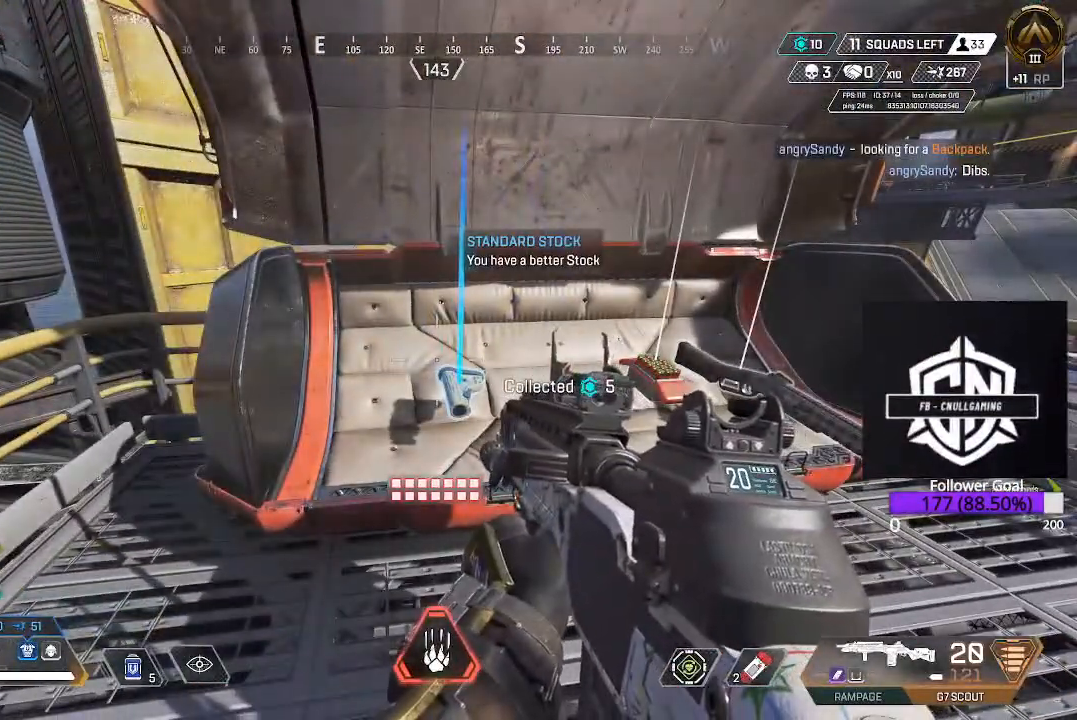
{"buttons": ["R1"], "left_stick": "center", "right_stick": "center", "events": [[450, "R1", "down"]]}
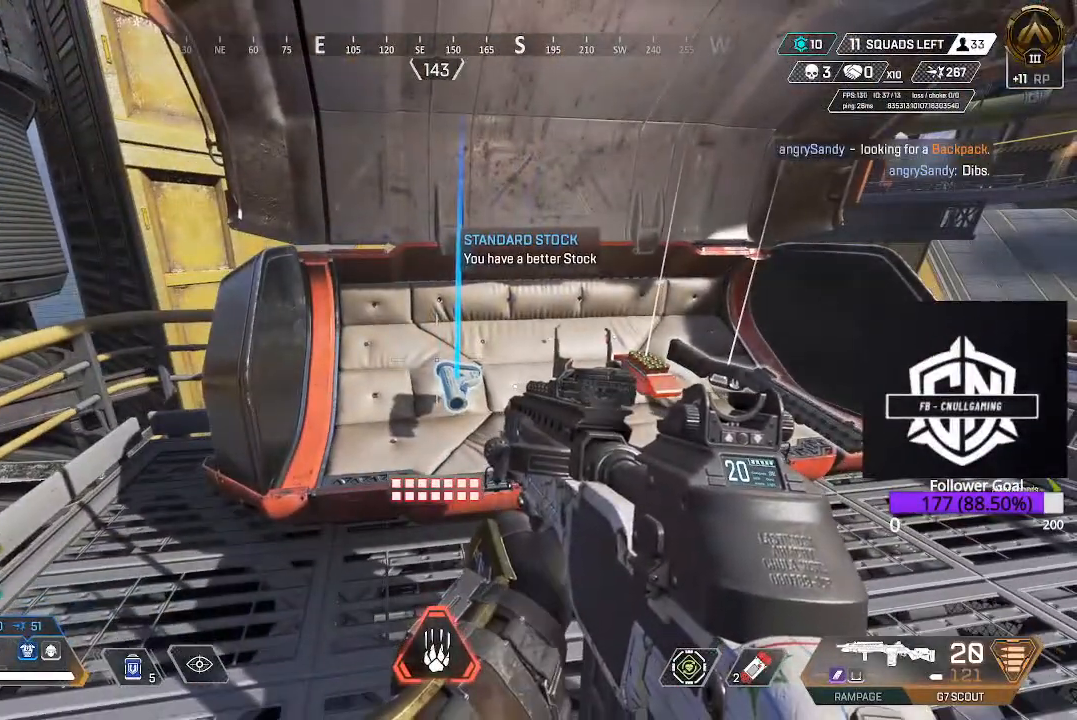
{"buttons": [], "left_stick": "center", "right_stick": "center", "events": [[17, "R1", "up"], [150, "left_stick", "down-right"], [150, "right_stick", "down-right"], [317, "right_stick", "center"], [450, "X", "down"], [483, "X", "up"], [483, "left_stick", "center"]]}
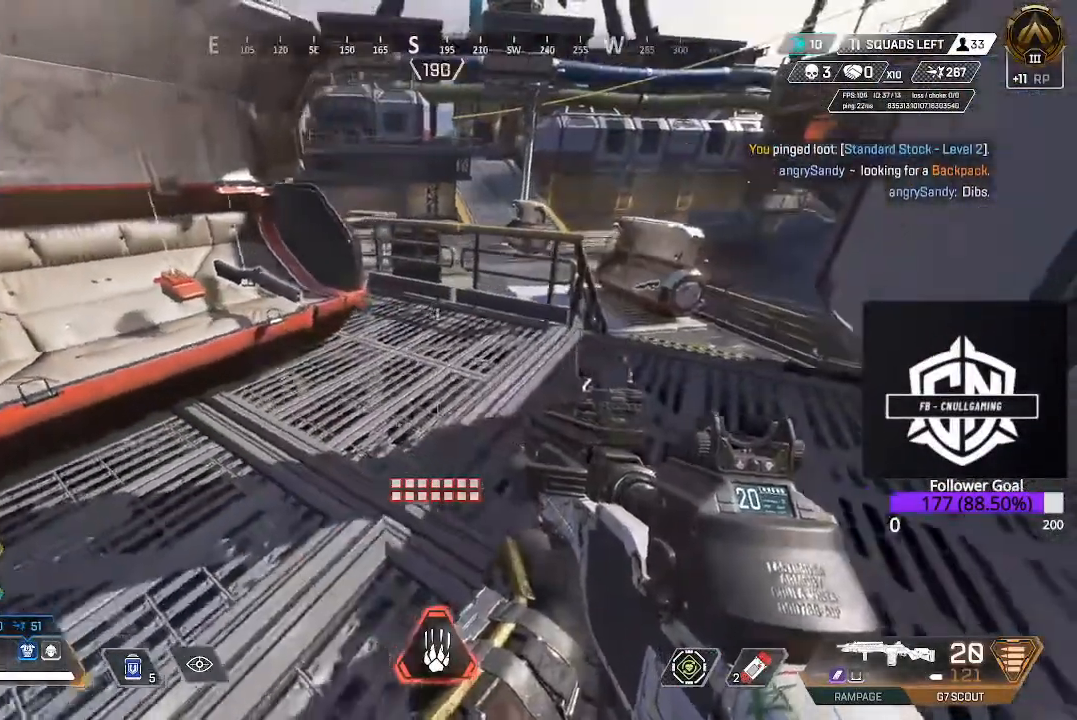
{"buttons": [], "left_stick": "center", "right_stick": "center", "events": []}
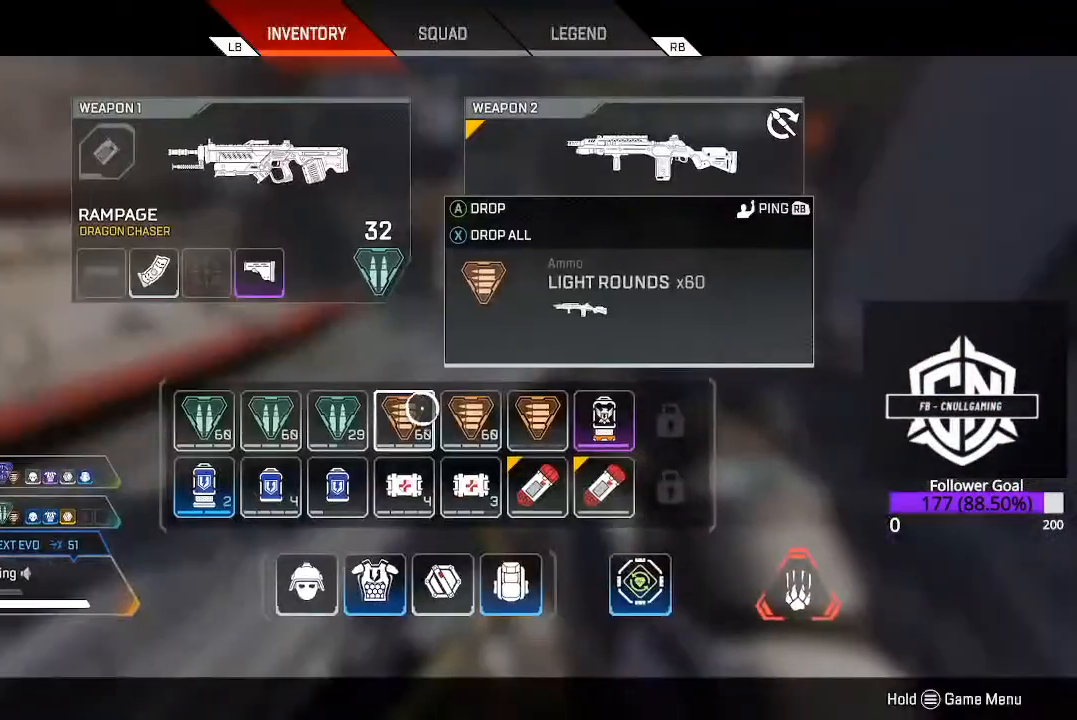
{"buttons": [], "left_stick": "center", "right_stick": "center", "events": []}
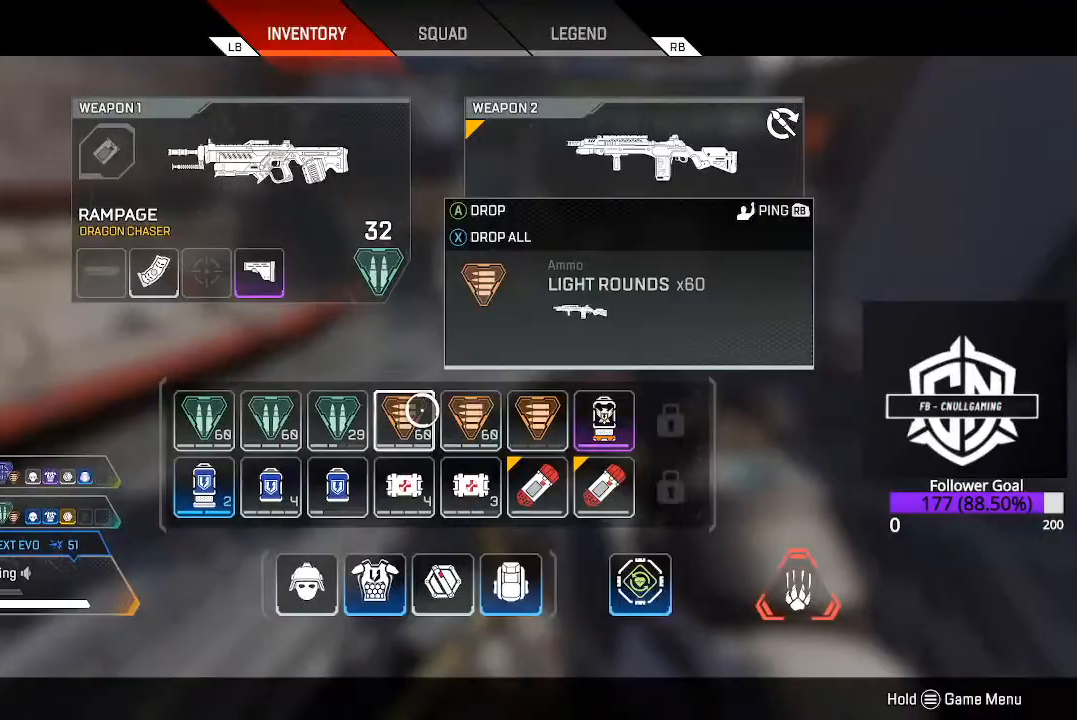
{"buttons": [], "left_stick": "up", "right_stick": "center", "events": [[67, "left_stick", "down-right"], [200, "left_stick", "center"], [467, "left_stick", "up"]]}